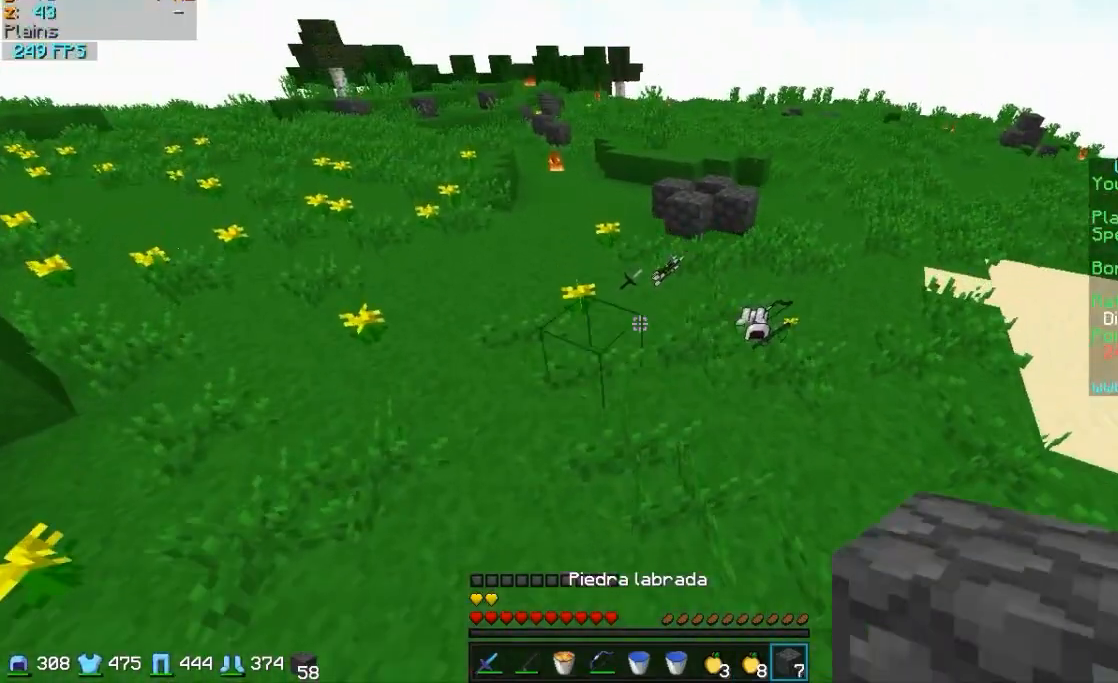
Gameplay with keyboard and mouse; each line is a JSON object with the keys and mouse buttons held at the frame after it. "events" lists presses ("down") and releases ("up") of "a", "d", "s", "w", "mouse_left" and "mouse_right" between this image and that frame as [ms after this image, input, new state], when the widget could be followed in between. "mouse_left", "mouse_right" = the "left", "right" buttons of the "mouse" list. No other keys are recorded. Fast repeated clicks can show as one long hold. Mouse movement is not recorded.
{"keys": ["a", "w"], "mouse": [], "events": [[233, "a", "down"]]}
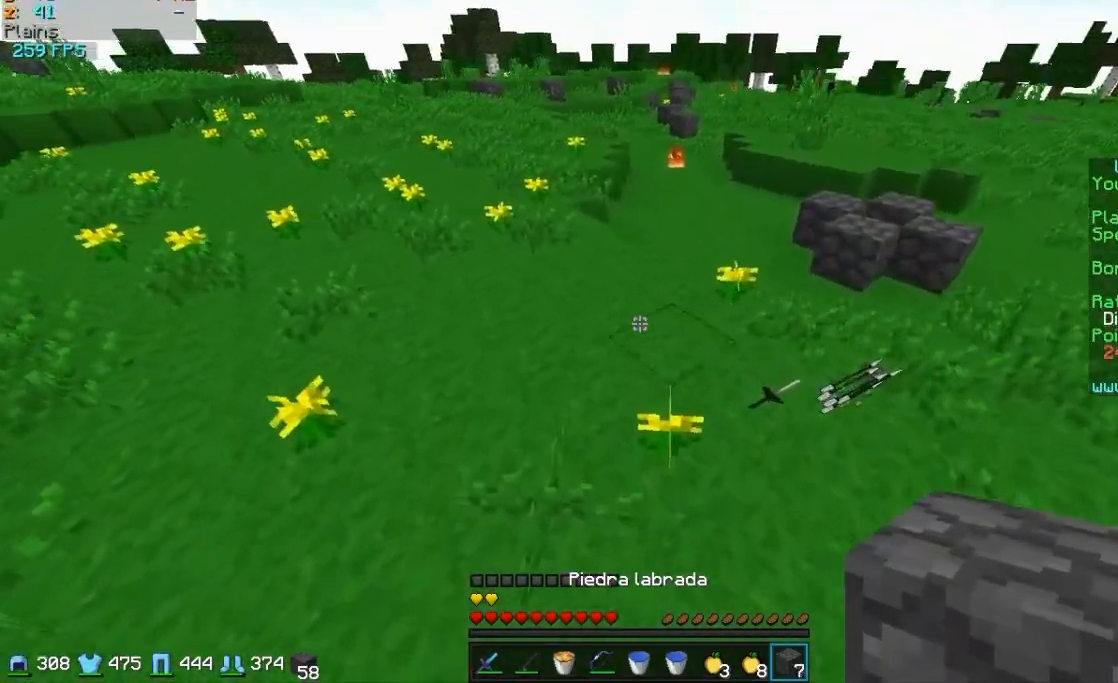
{"keys": ["a", "w"], "mouse": [], "events": []}
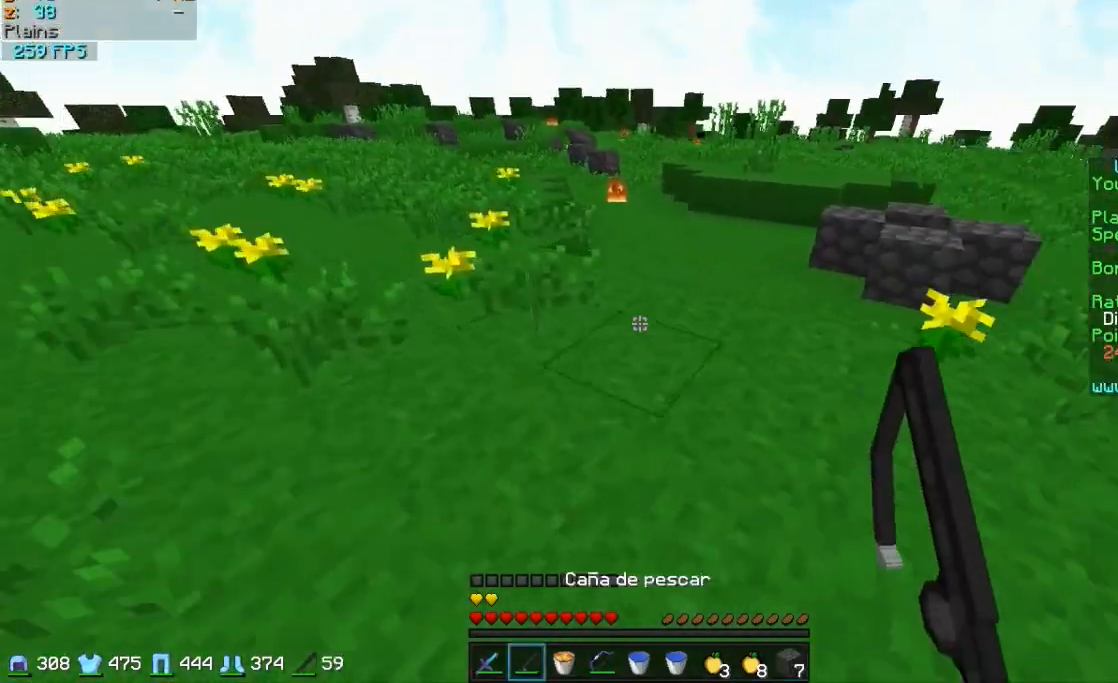
{"keys": ["w"], "mouse": [], "events": [[183, "a", "up"]]}
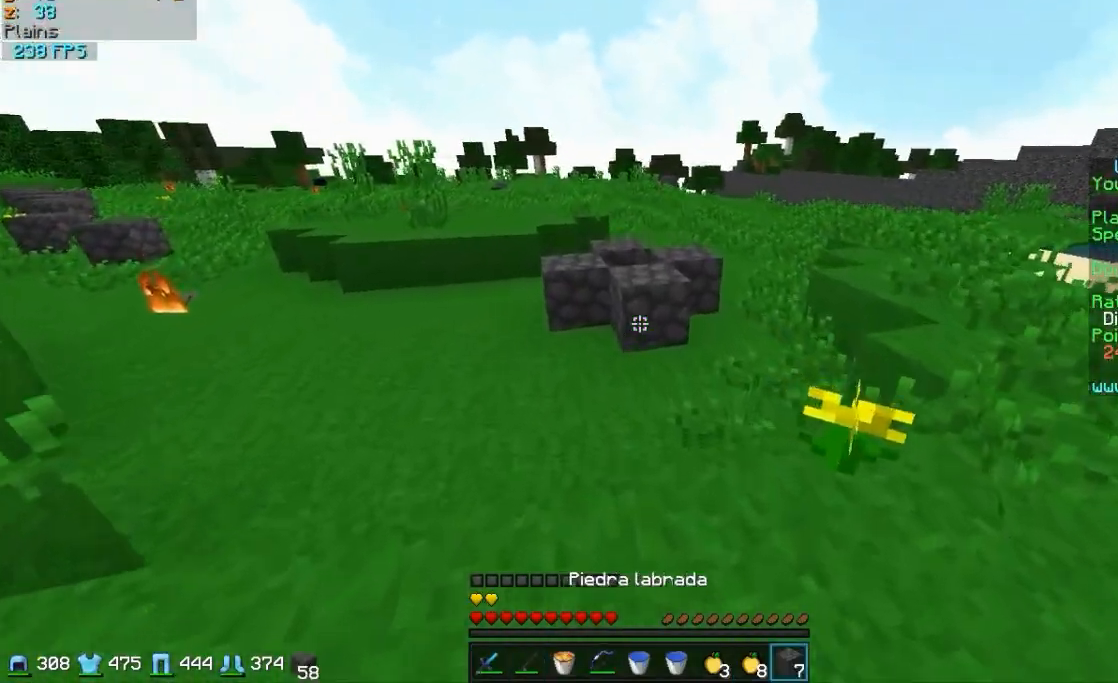
{"keys": ["w"], "mouse": [], "events": [[117, "mouse_right", "down"], [283, "mouse_right", "up"]]}
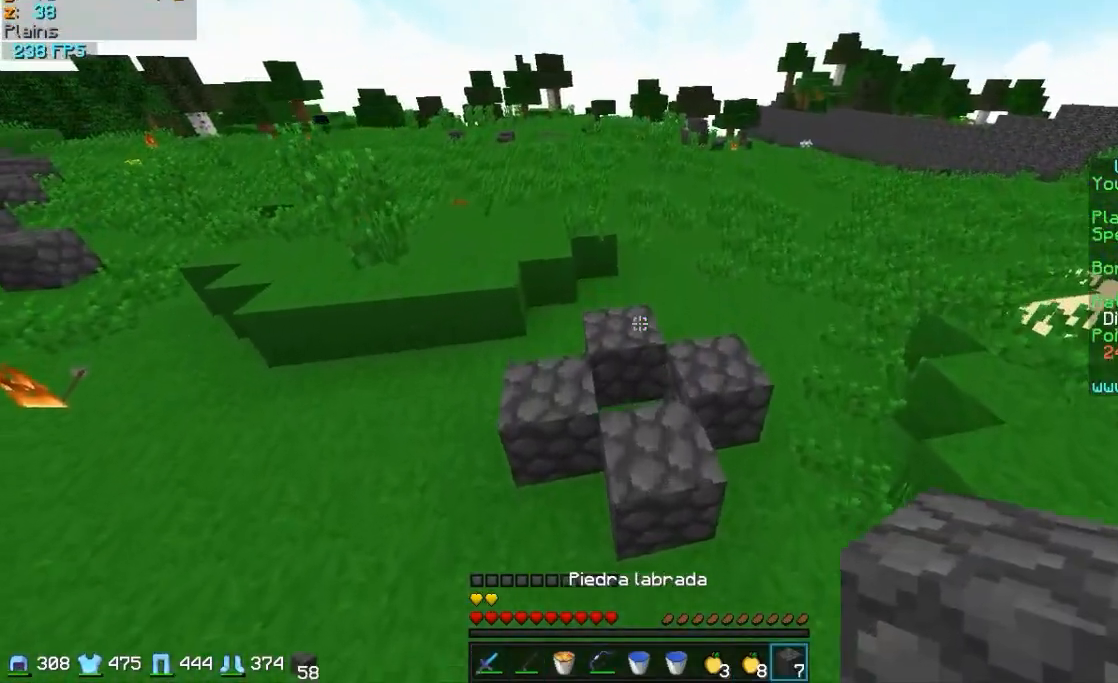
{"keys": ["w"], "mouse": [], "events": []}
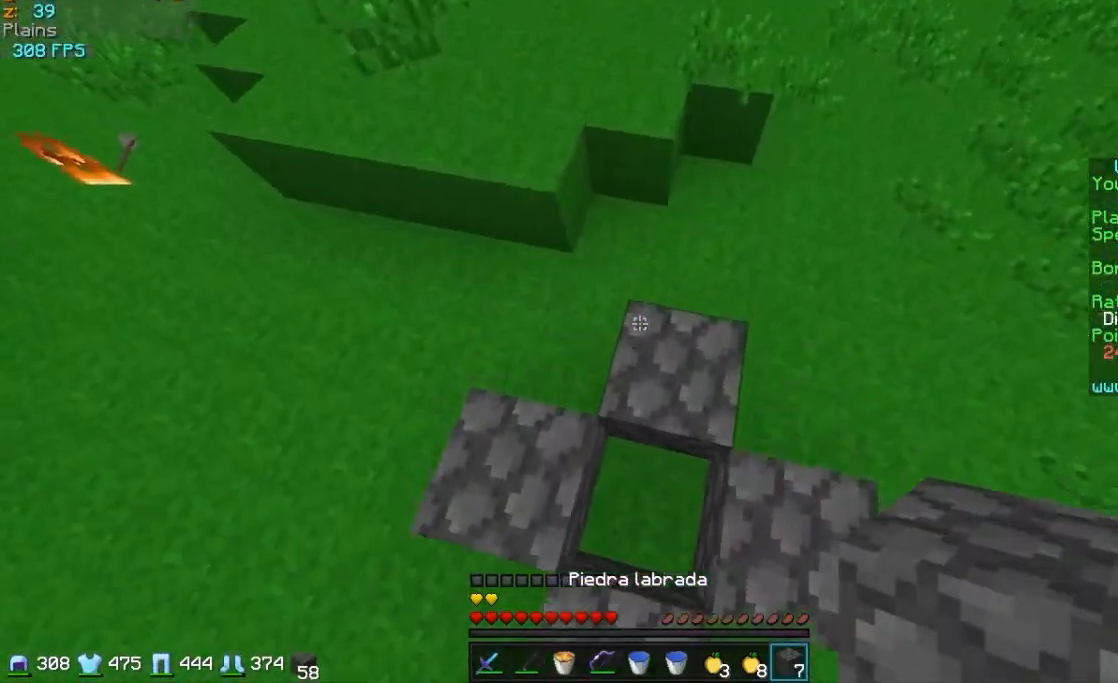
{"keys": ["w"], "mouse": [], "events": [[33, "mouse_right", "down"], [183, "mouse_right", "up"]]}
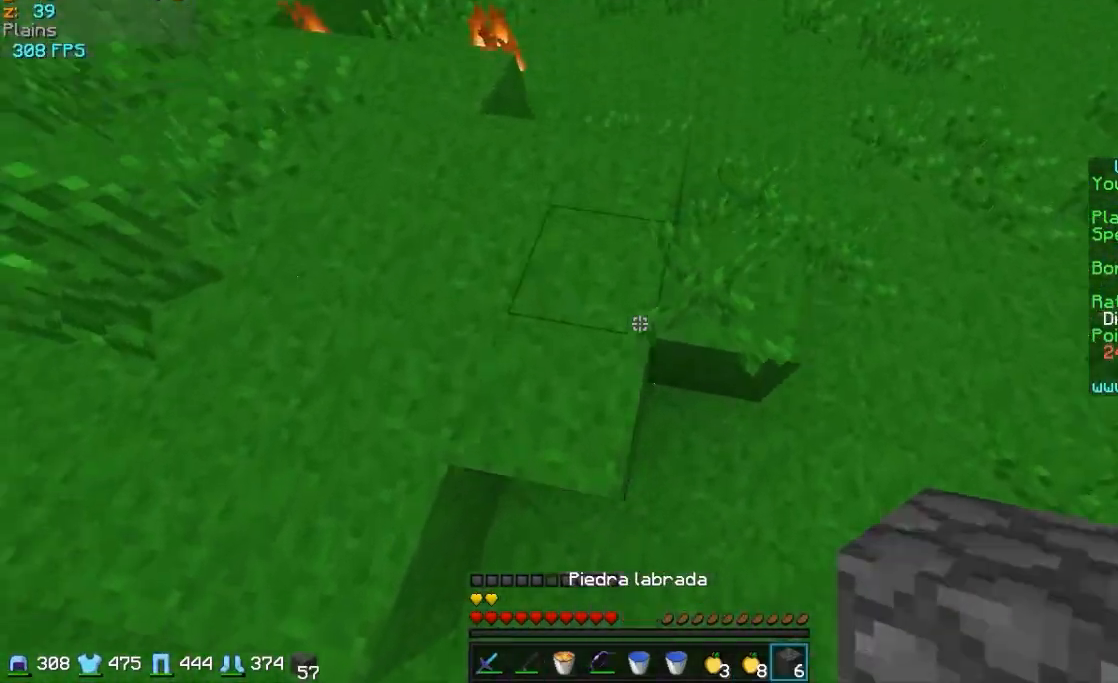
{"keys": ["w"], "mouse": [], "events": [[133, "mouse_right", "down"], [300, "mouse_right", "up"]]}
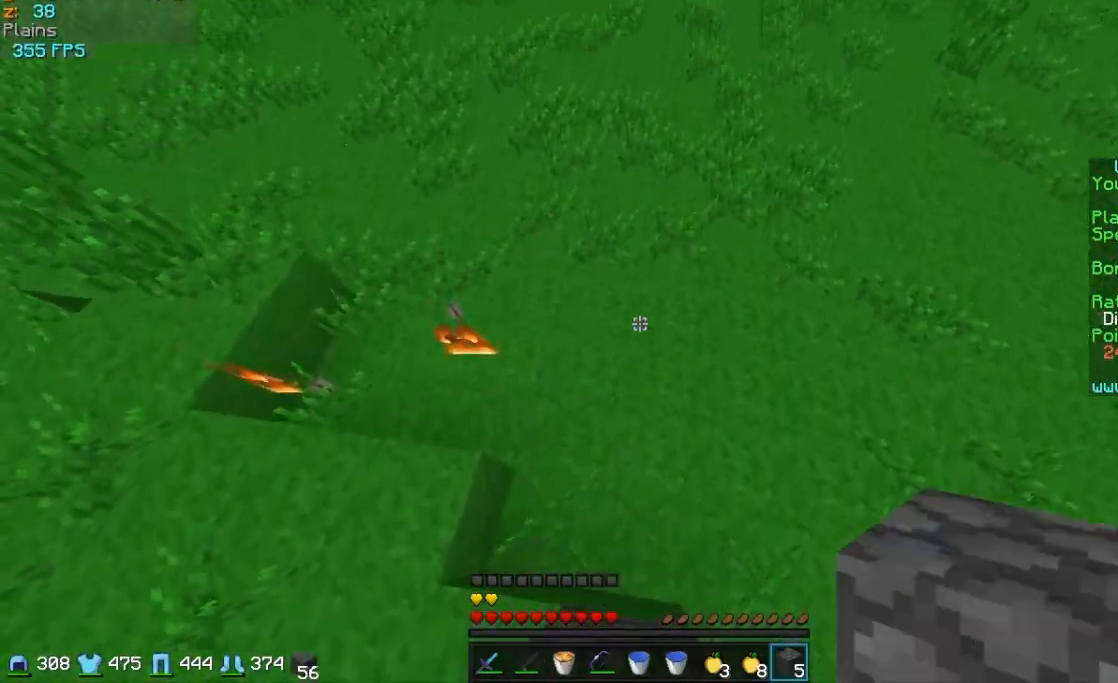
{"keys": ["w"], "mouse": ["right"], "events": [[433, "mouse_right", "down"]]}
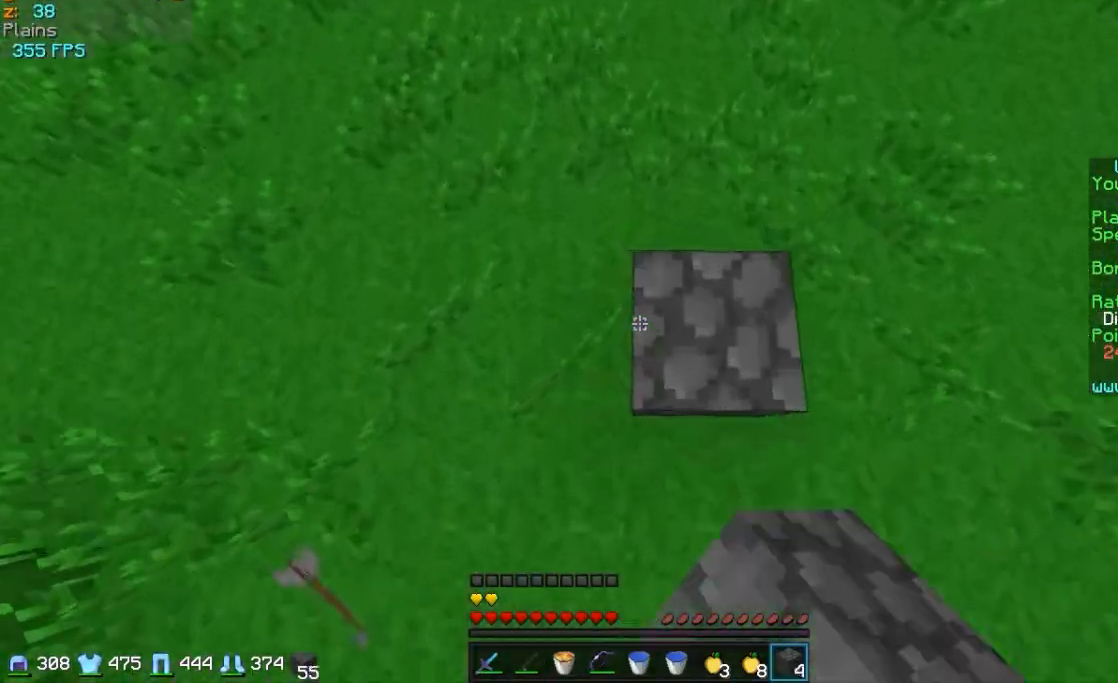
{"keys": ["w"], "mouse": [], "events": [[83, "mouse_right", "up"]]}
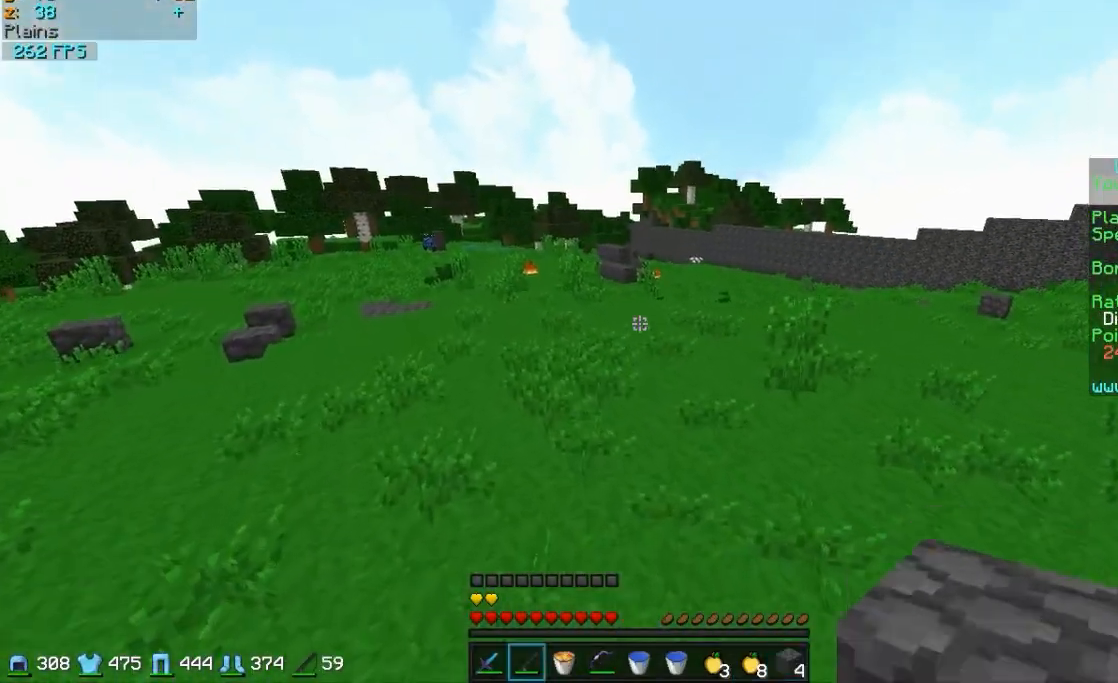
{"keys": ["w"], "mouse": [], "events": []}
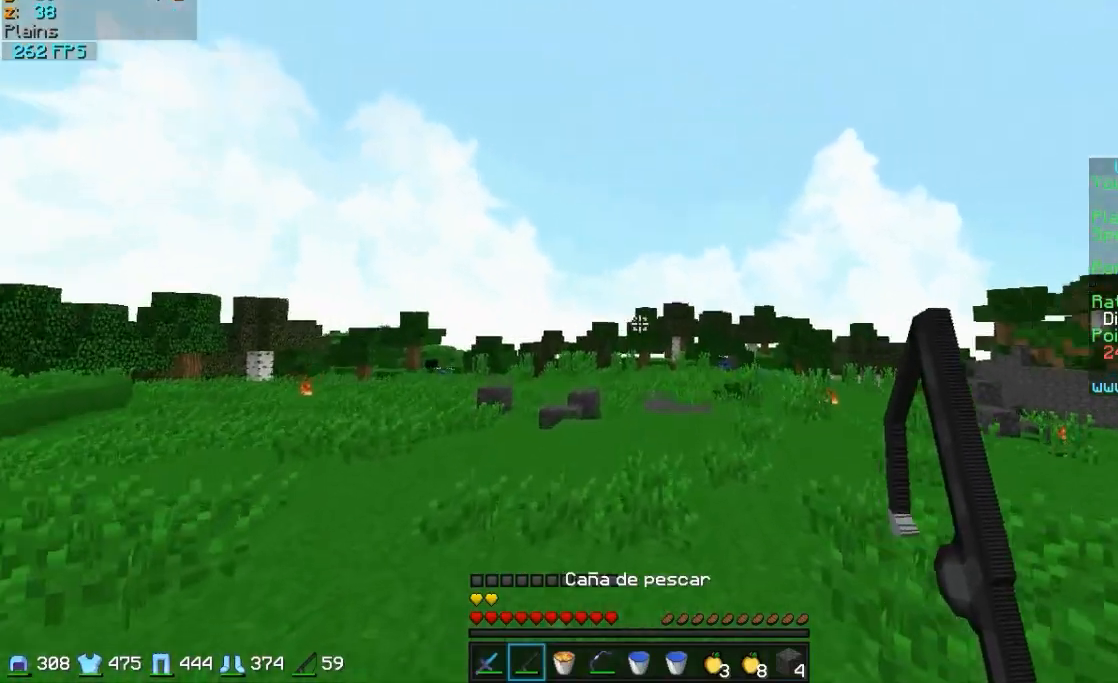
{"keys": ["w"], "mouse": [], "events": []}
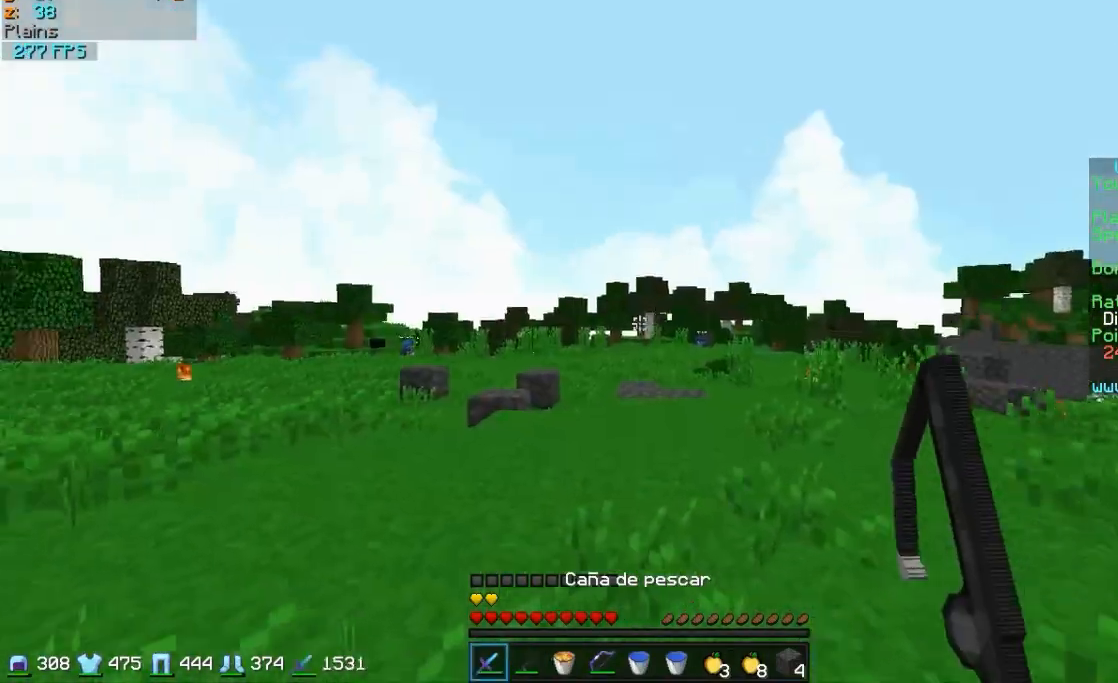
{"keys": ["w"], "mouse": [], "events": []}
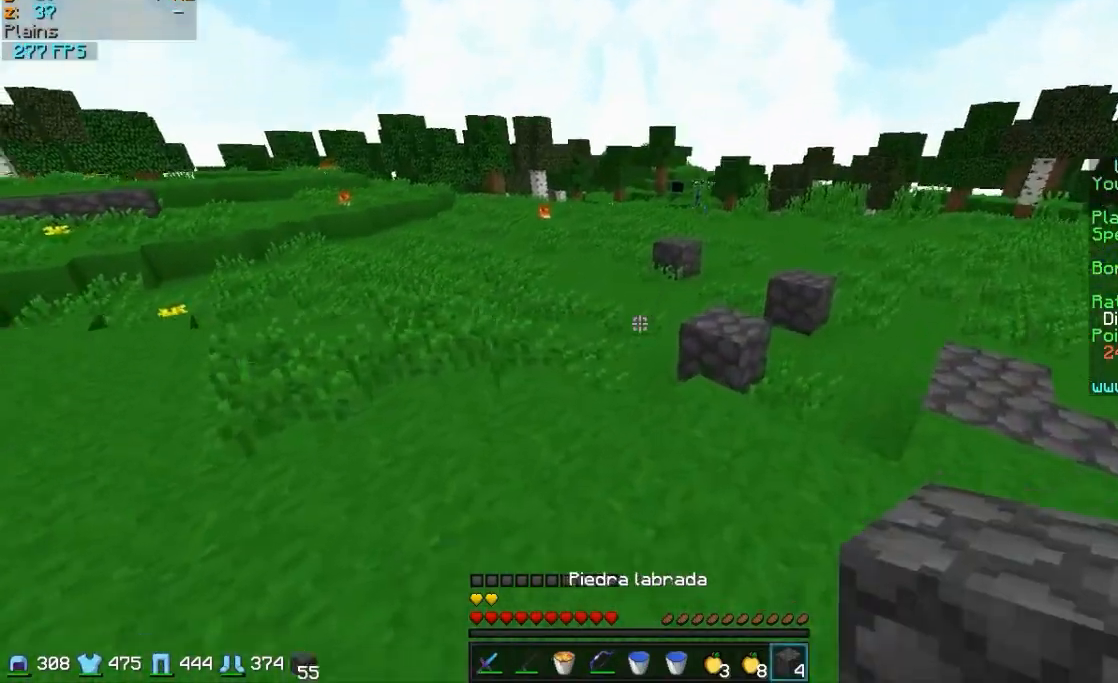
{"keys": ["a", "w"], "mouse": [], "events": [[483, "a", "down"]]}
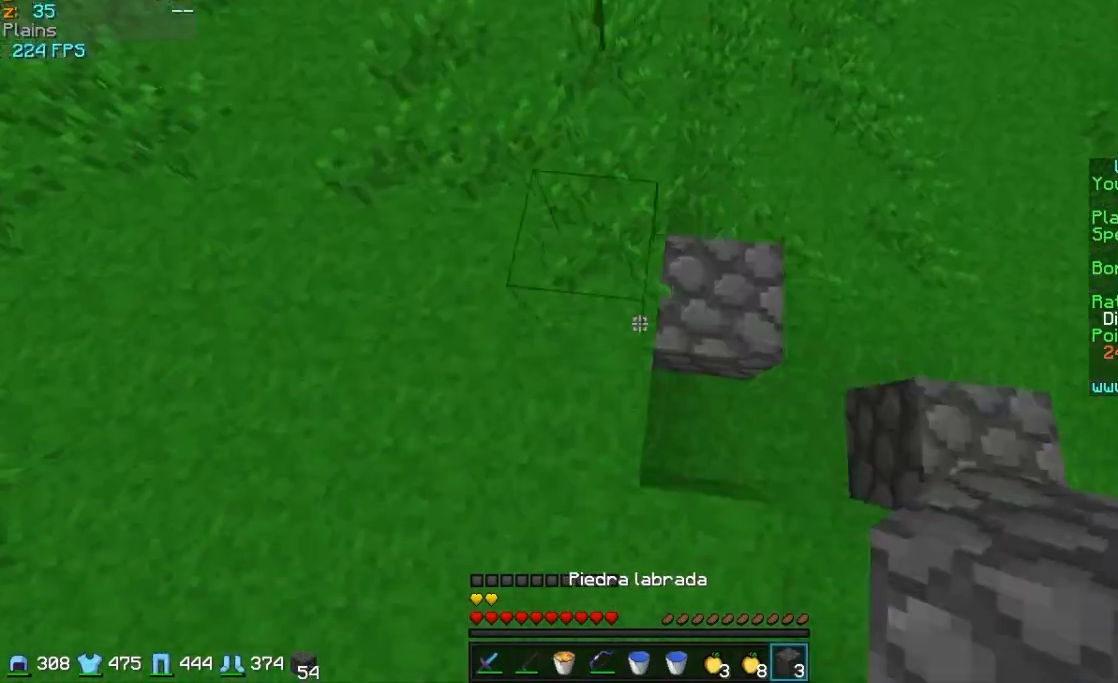
{"keys": ["w"], "mouse": [], "events": [[433, "a", "up"]]}
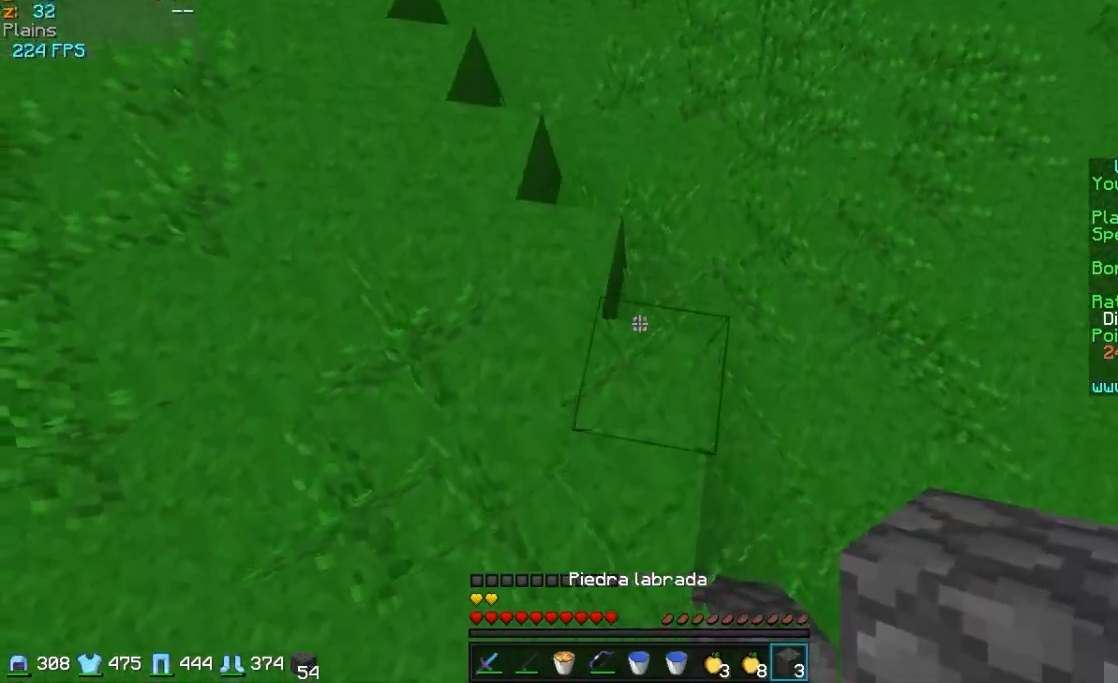
{"keys": ["w"], "mouse": [], "events": [[33, "mouse_right", "down"], [200, "mouse_right", "up"]]}
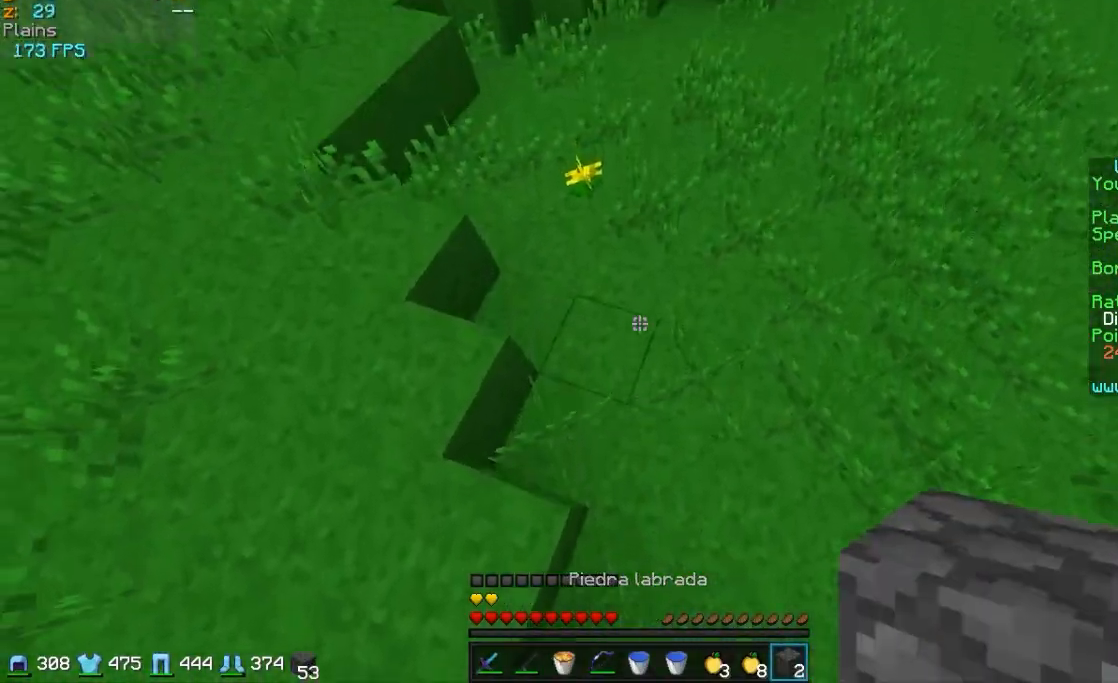
{"keys": ["w"], "mouse": [], "events": [[50, "mouse_right", "down"], [183, "mouse_right", "up"]]}
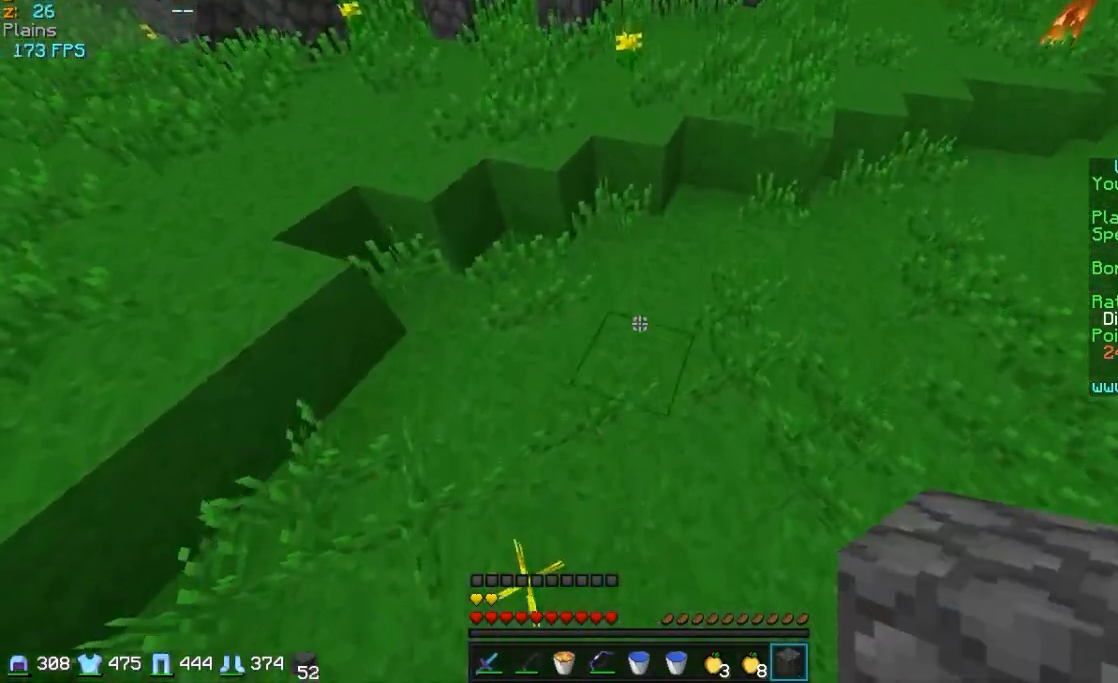
{"keys": ["w"], "mouse": [], "events": [[67, "mouse_right", "down"], [183, "mouse_right", "up"]]}
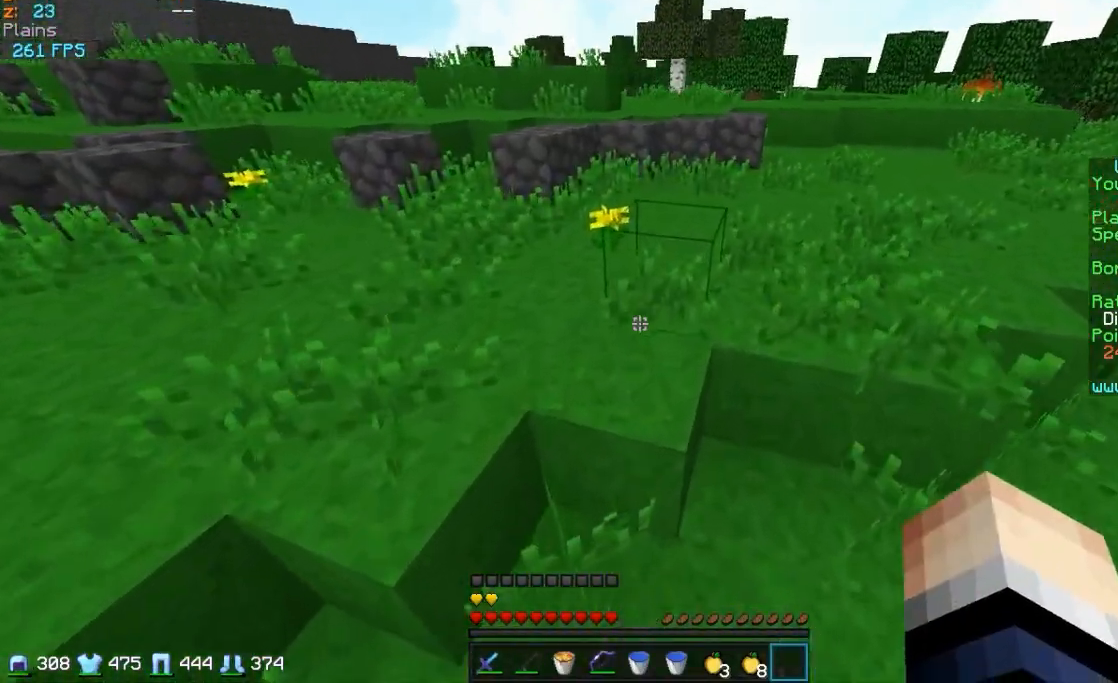
{"keys": ["w"], "mouse": [], "events": []}